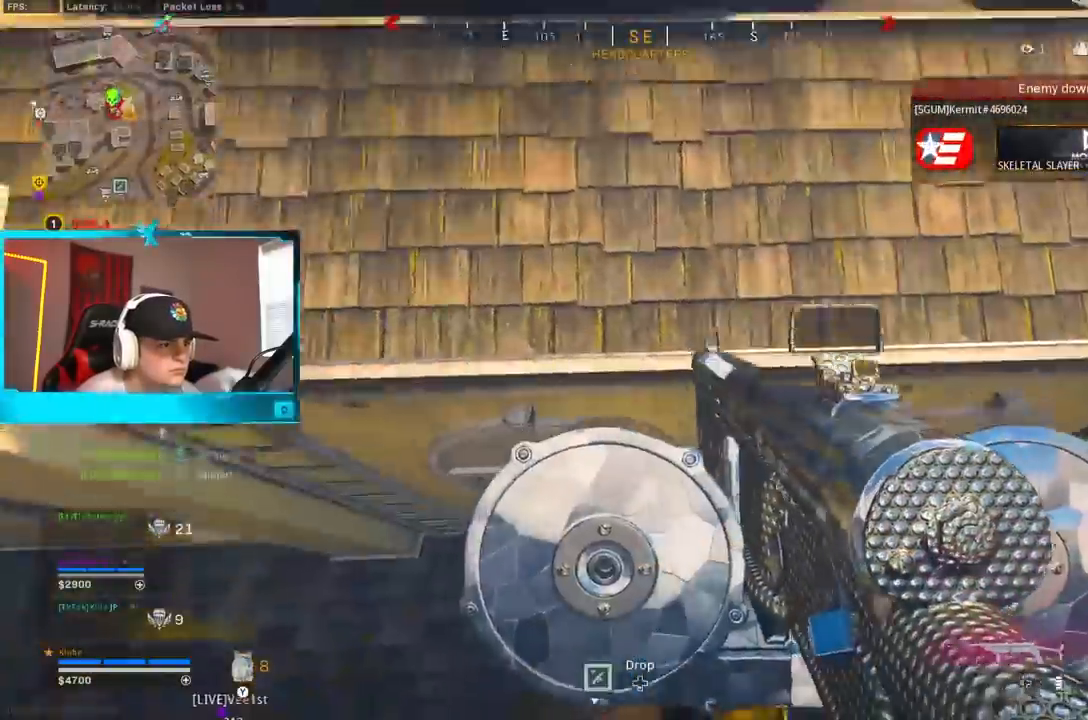
Gameplay with a controller (Xbox layout); each line is a JSON object with the inputs held at the frame after it. "events" lists button and stick changes between this image and that frame as [ms after this image, input, new state], when the widget could be followed in between.
{"buttons": [], "left_stick": "up-right", "right_stick": "up", "events": [[17, "left_stick", "right"], [183, "right_stick", "up-right"], [333, "right_stick", "up"], [400, "left_stick", "up-right"]]}
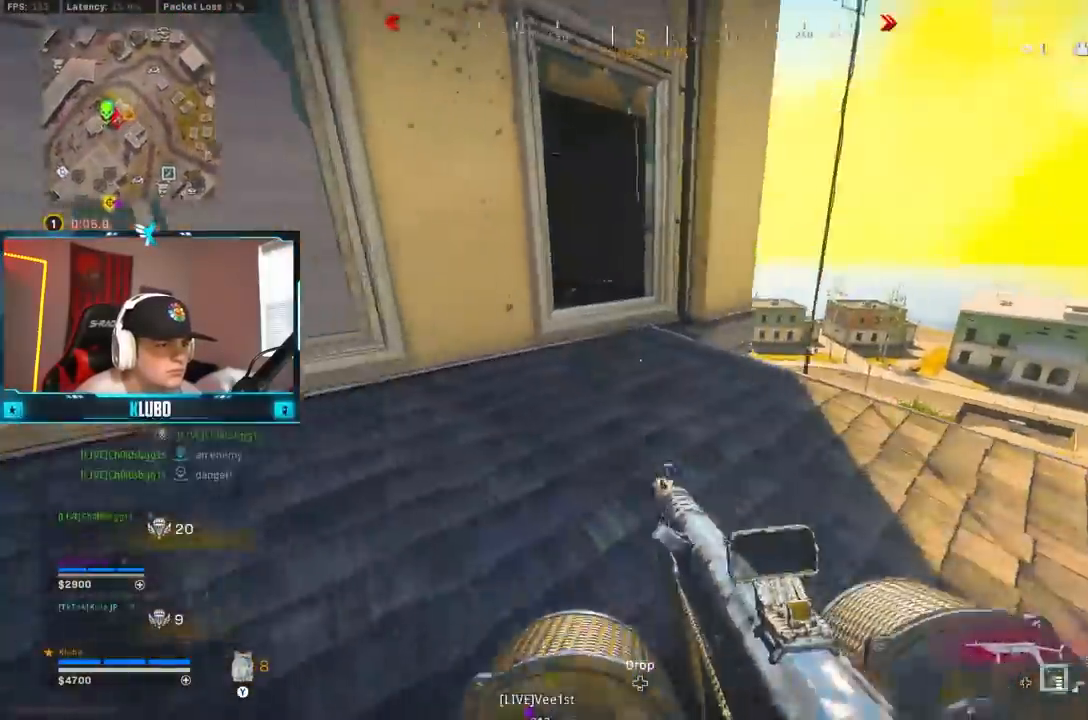
{"buttons": [], "left_stick": "up-right", "right_stick": "left", "events": [[117, "right_stick", "left"], [133, "left_stick", "up"], [333, "right_stick", "center"], [400, "left_stick", "up-right"], [467, "right_stick", "left"]]}
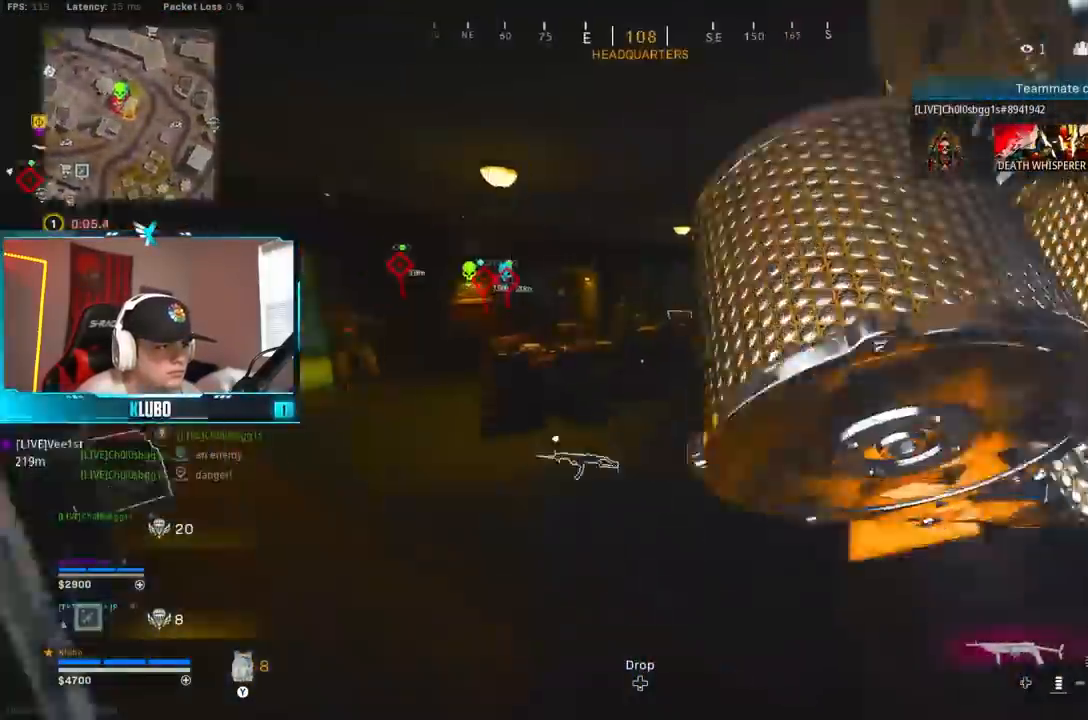
{"buttons": ["L2", "R2"], "left_stick": "down-left", "right_stick": "up", "events": [[133, "left_stick", "right"], [217, "L2", "down"], [300, "left_stick", "down-left"], [333, "R2", "down"], [350, "right_stick", "up"]]}
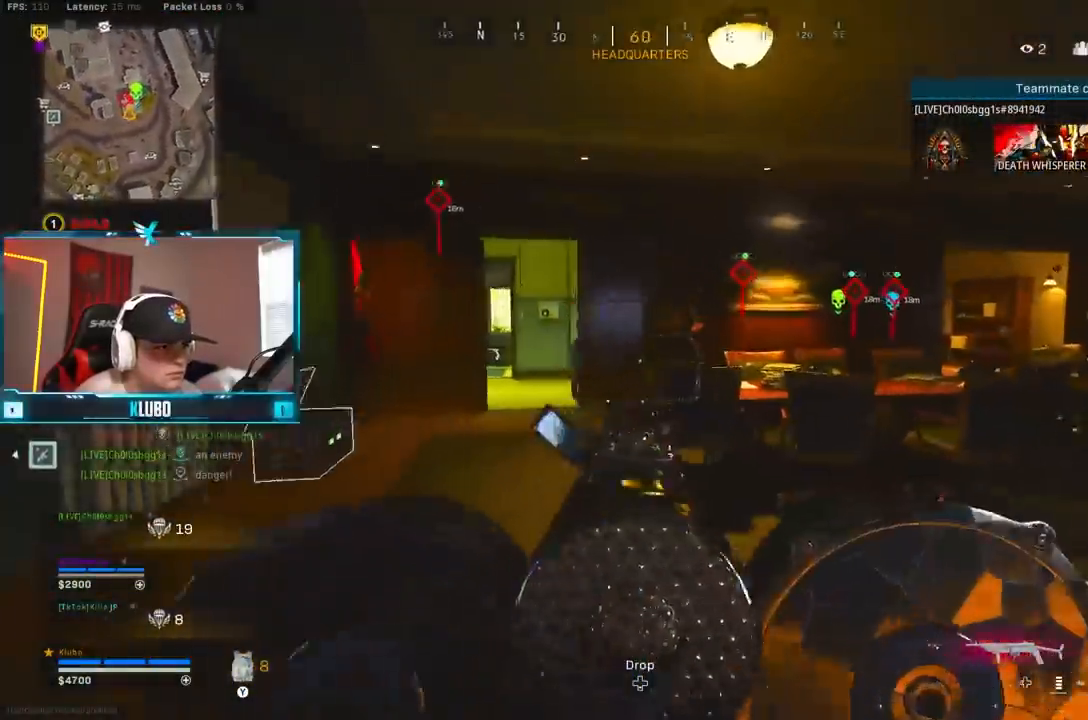
{"buttons": ["L2", "R2"], "left_stick": "up-right", "right_stick": "down-right", "events": [[50, "right_stick", "right"], [133, "left_stick", "down"], [133, "right_stick", "center"], [267, "left_stick", "right"], [350, "left_stick", "up-right"], [400, "right_stick", "down-right"]]}
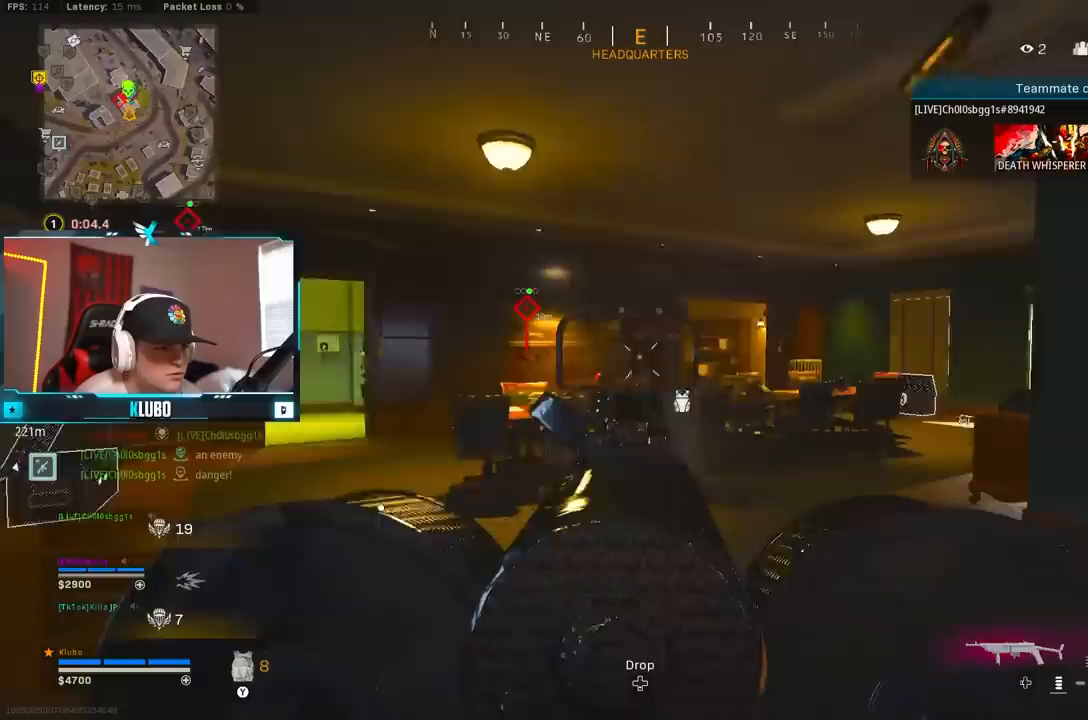
{"buttons": ["L3"], "left_stick": "up", "right_stick": "down-left", "events": [[50, "right_stick", "center"], [133, "left_stick", "up"], [150, "right_stick", "down-right"], [350, "right_stick", "down-left"], [367, "L2", "up"], [417, "L3", "down"], [417, "R2", "up"]]}
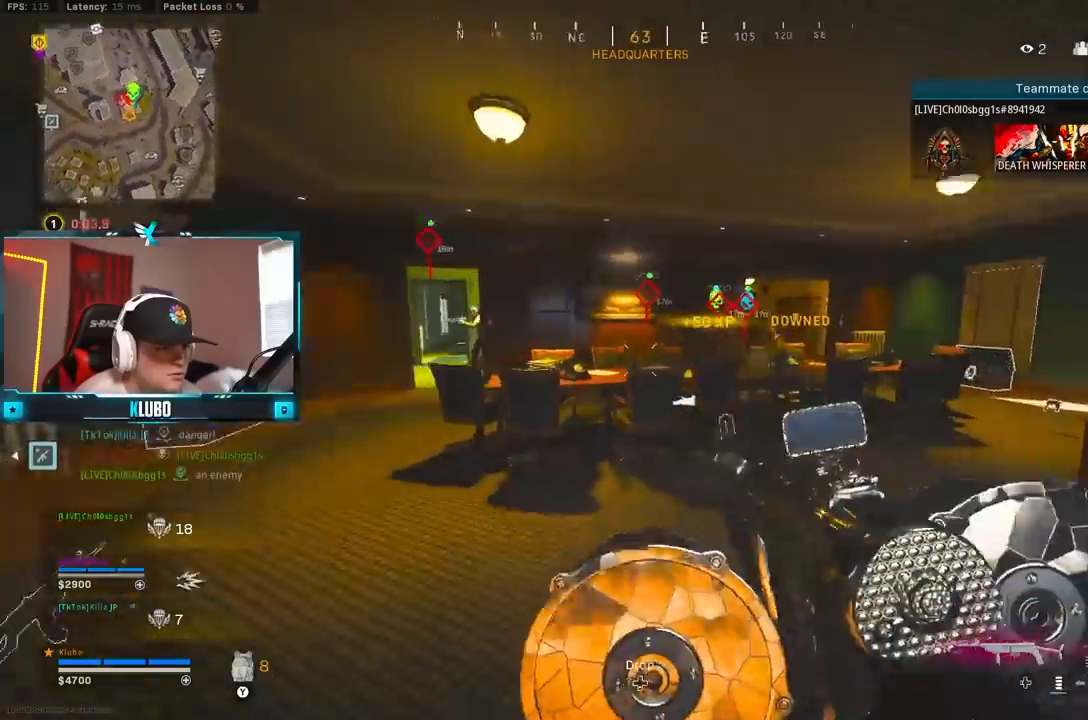
{"buttons": ["A", "L2"], "left_stick": "down-left", "right_stick": "center", "events": [[33, "L3", "up"], [33, "right_stick", "right"], [133, "left_stick", "up-right"], [150, "B", "down"], [217, "right_stick", "left"], [317, "B", "up"], [350, "left_stick", "down-right"], [367, "B", "down"], [400, "left_stick", "down-left"], [433, "A", "down"], [467, "L2", "down"], [500, "B", "up"], [500, "right_stick", "center"]]}
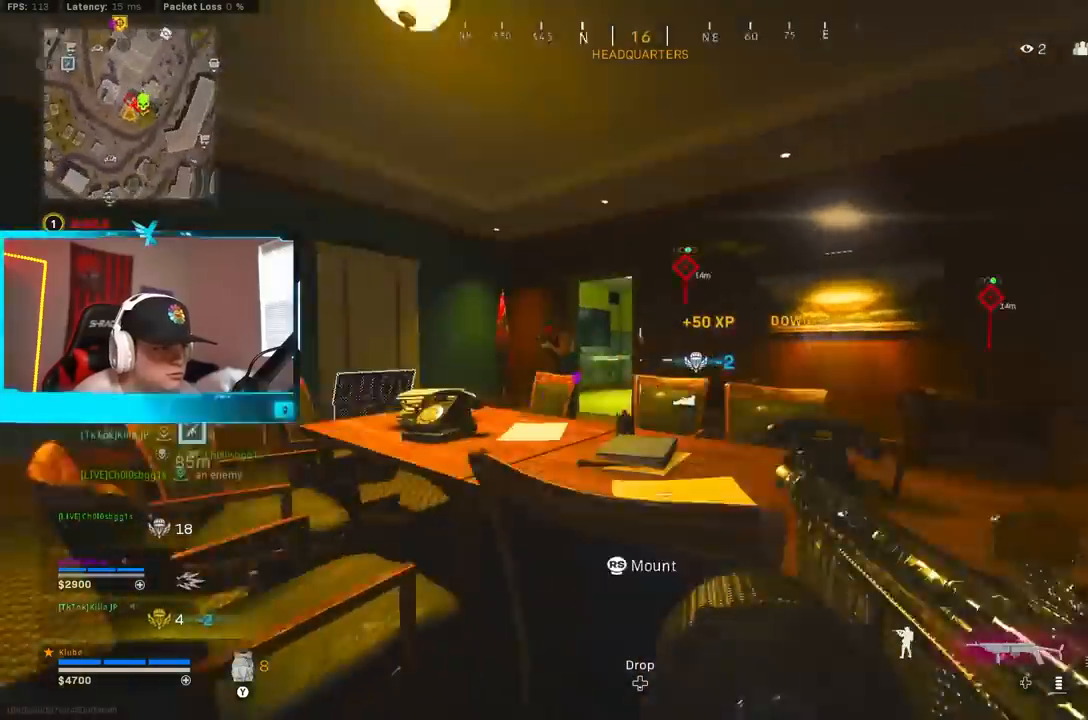
{"buttons": ["L2", "R2"], "left_stick": "left", "right_stick": "down-right", "events": [[67, "A", "up"], [67, "right_stick", "left"], [117, "R2", "down"], [217, "left_stick", "left"], [250, "right_stick", "right"], [450, "right_stick", "down-right"]]}
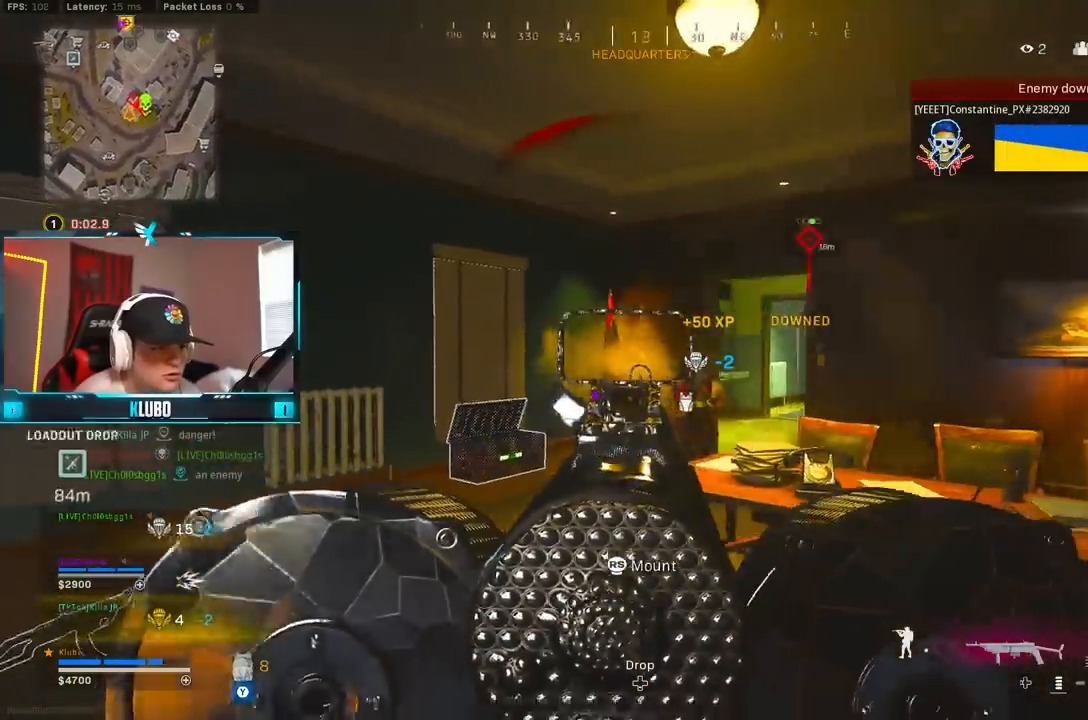
{"buttons": ["L2", "R2"], "left_stick": "down-right", "right_stick": "up-right", "events": [[67, "left_stick", "down-left"], [167, "B", "down"], [183, "right_stick", "right"], [300, "right_stick", "center"], [317, "B", "up"], [333, "left_stick", "down-right"], [367, "B", "down"], [367, "right_stick", "up-right"], [467, "B", "up"]]}
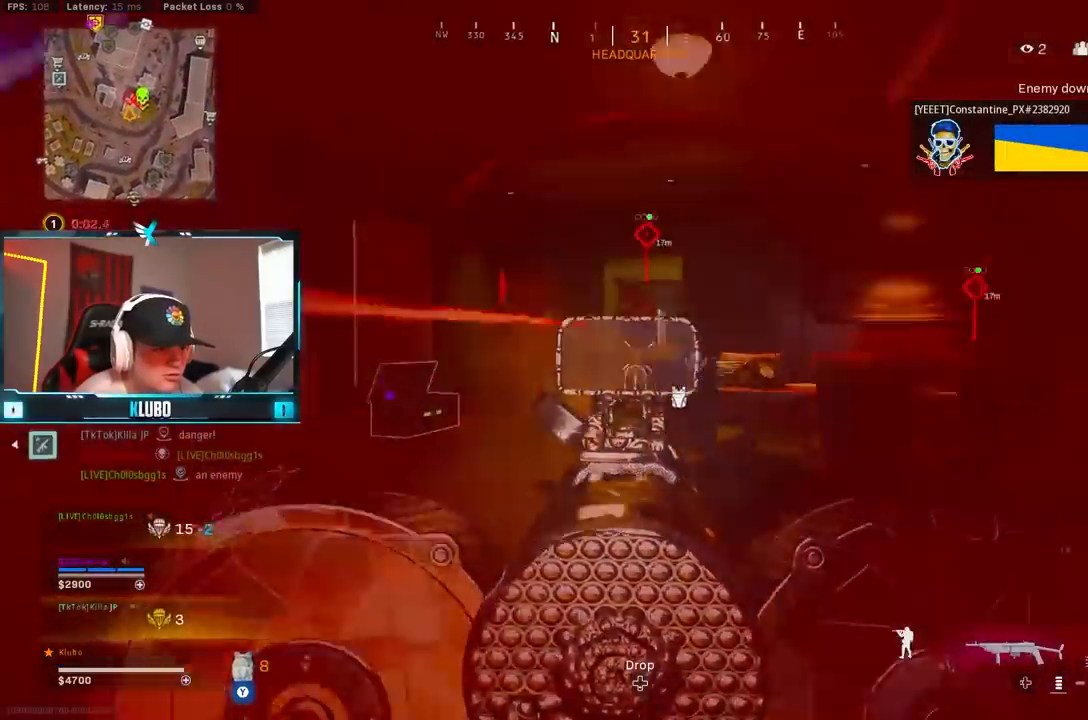
{"buttons": ["L2", "R2"], "left_stick": "left", "right_stick": "down", "events": [[100, "right_stick", "down-left"], [133, "B", "down"], [150, "left_stick", "down-left"], [217, "right_stick", "center"], [250, "B", "up"], [317, "B", "down"], [333, "left_stick", "left"], [333, "right_stick", "up-right"], [417, "B", "up"], [417, "right_stick", "center"], [483, "right_stick", "down"]]}
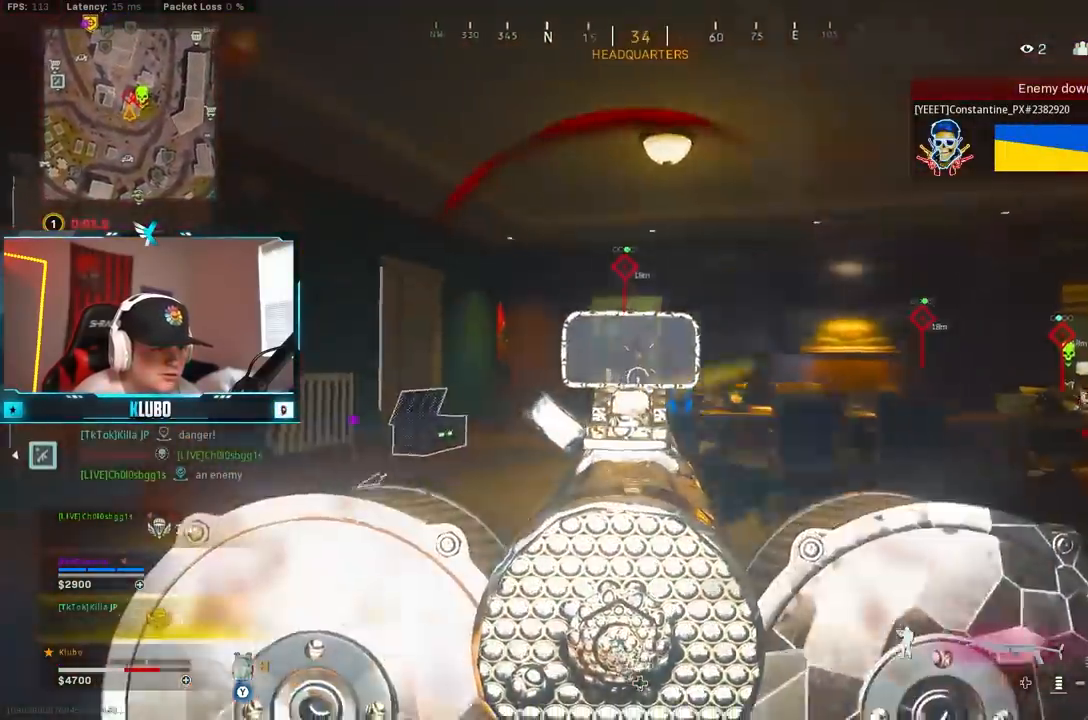
{"buttons": ["L2", "R2"], "left_stick": "center", "right_stick": "down", "events": [[33, "B", "down"], [83, "B", "up"], [267, "B", "down"], [350, "B", "up"], [450, "left_stick", "center"]]}
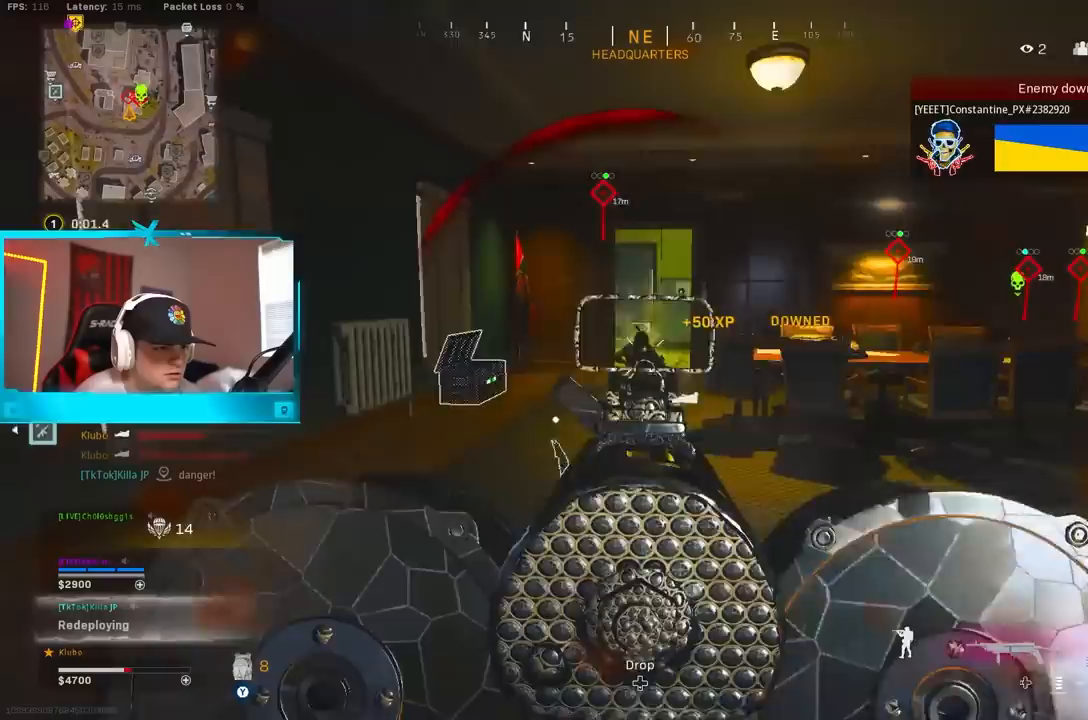
{"buttons": ["L2", "R2"], "left_stick": "up-left", "right_stick": "center", "events": [[67, "left_stick", "left"], [217, "left_stick", "center"], [333, "left_stick", "up-left"], [400, "right_stick", "right"], [500, "right_stick", "center"]]}
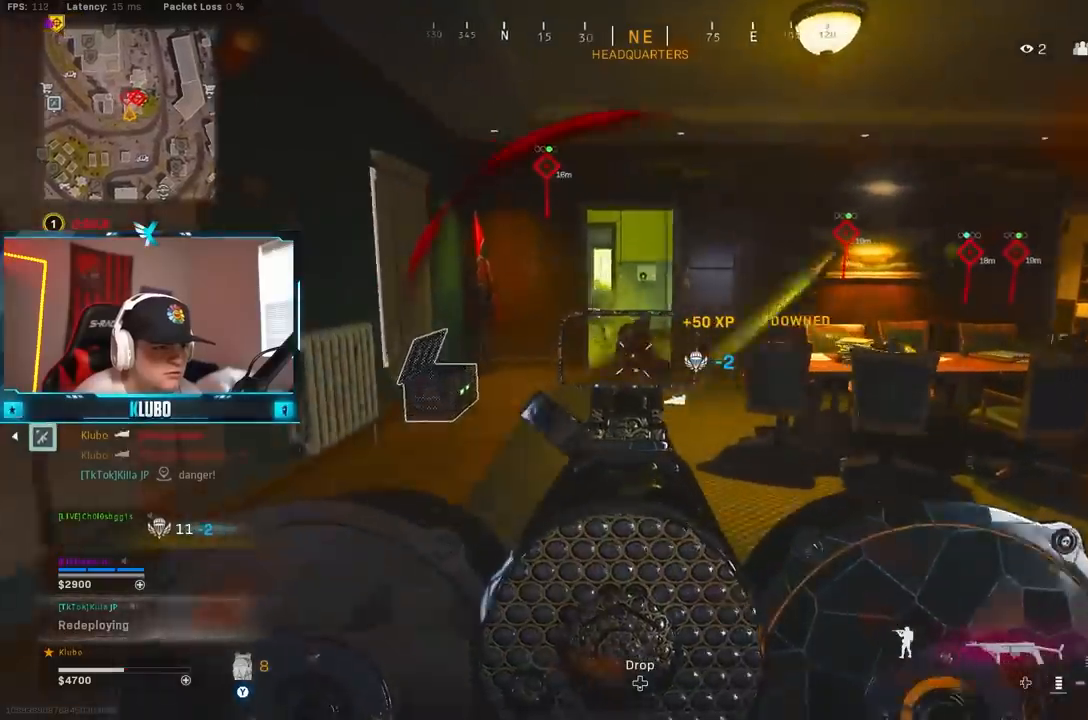
{"buttons": [], "left_stick": "up-left", "right_stick": "center", "events": [[117, "L2", "up"], [133, "L3", "down"], [167, "Y", "down"], [217, "R2", "up"], [250, "Y", "up"], [267, "L3", "up"], [283, "Y", "down"], [383, "Y", "up"]]}
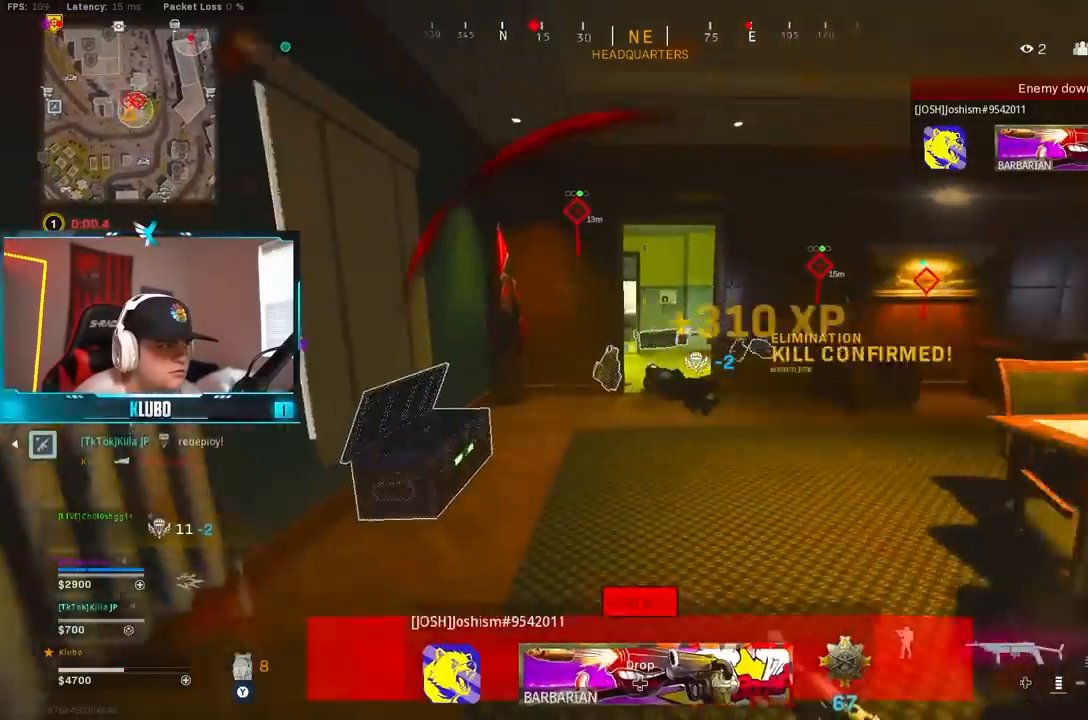
{"buttons": ["B"], "left_stick": "down", "right_stick": "right", "events": [[33, "B", "down"], [67, "right_stick", "down-right"], [117, "right_stick", "right"], [217, "B", "up"], [250, "left_stick", "left"], [450, "B", "down"], [467, "left_stick", "down"]]}
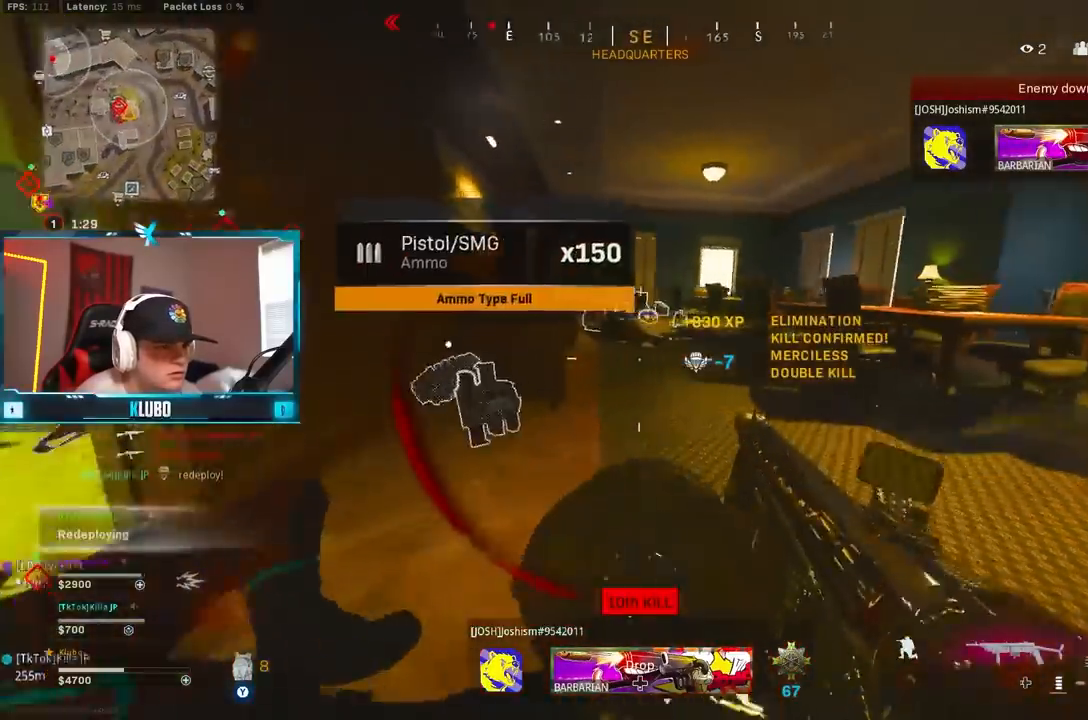
{"buttons": ["Y"], "left_stick": "up", "right_stick": "center", "events": [[17, "L2", "down"], [17, "left_stick", "down-right"], [17, "right_stick", "center"], [33, "A", "down"], [50, "B", "up"], [133, "L2", "up"], [183, "A", "up"], [217, "left_stick", "up-right"], [283, "L3", "down"], [300, "Y", "down"], [317, "left_stick", "up"], [417, "L3", "up"]]}
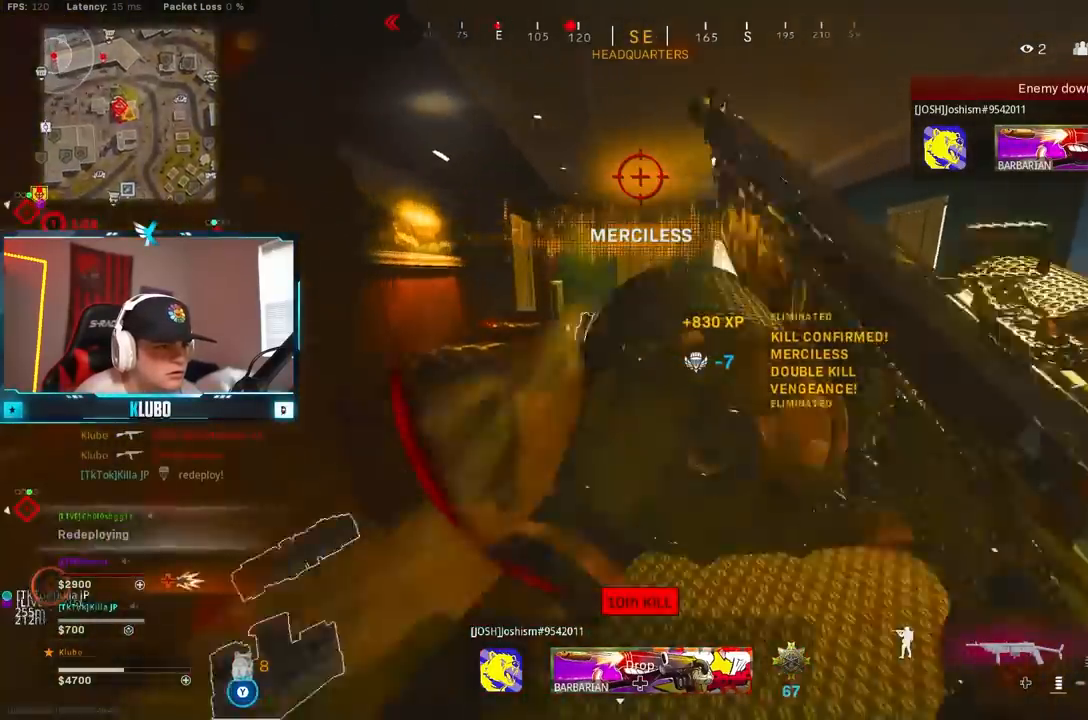
{"buttons": ["B"], "left_stick": "up-right", "right_stick": "left", "events": [[150, "B", "down"], [150, "Y", "up"], [383, "B", "up"], [383, "right_stick", "left"], [433, "left_stick", "up-right"], [450, "B", "down"]]}
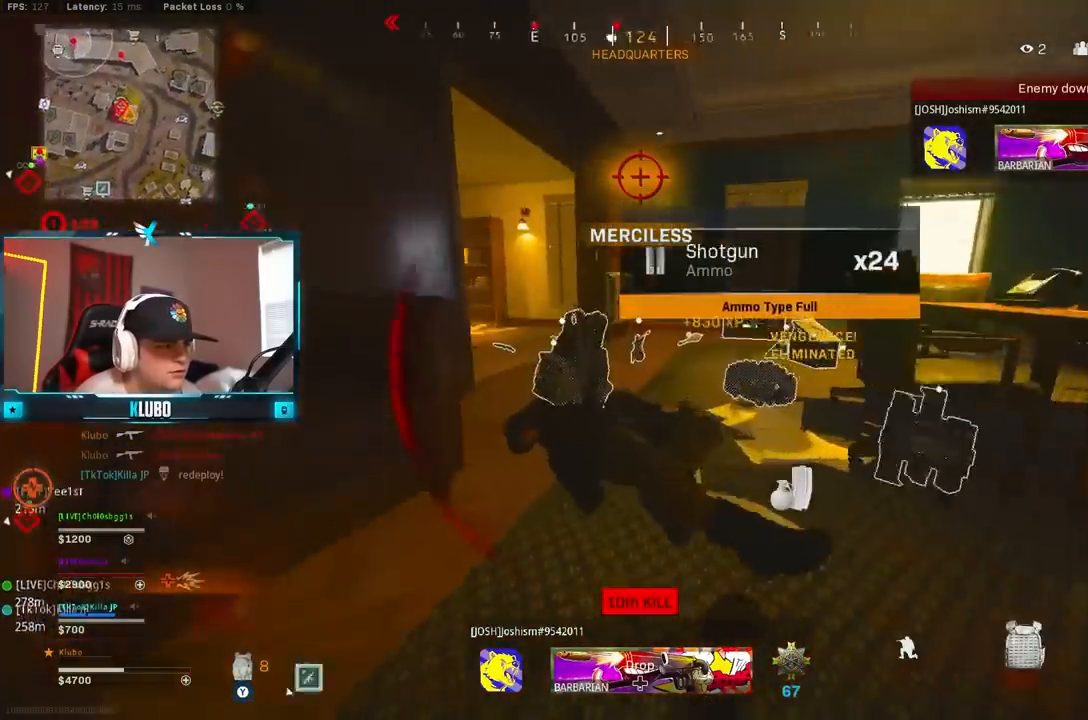
{"buttons": [], "left_stick": "up-left", "right_stick": "left", "events": [[33, "A", "down"], [83, "B", "up"], [200, "A", "up"], [383, "left_stick", "down-right"], [450, "left_stick", "up-left"]]}
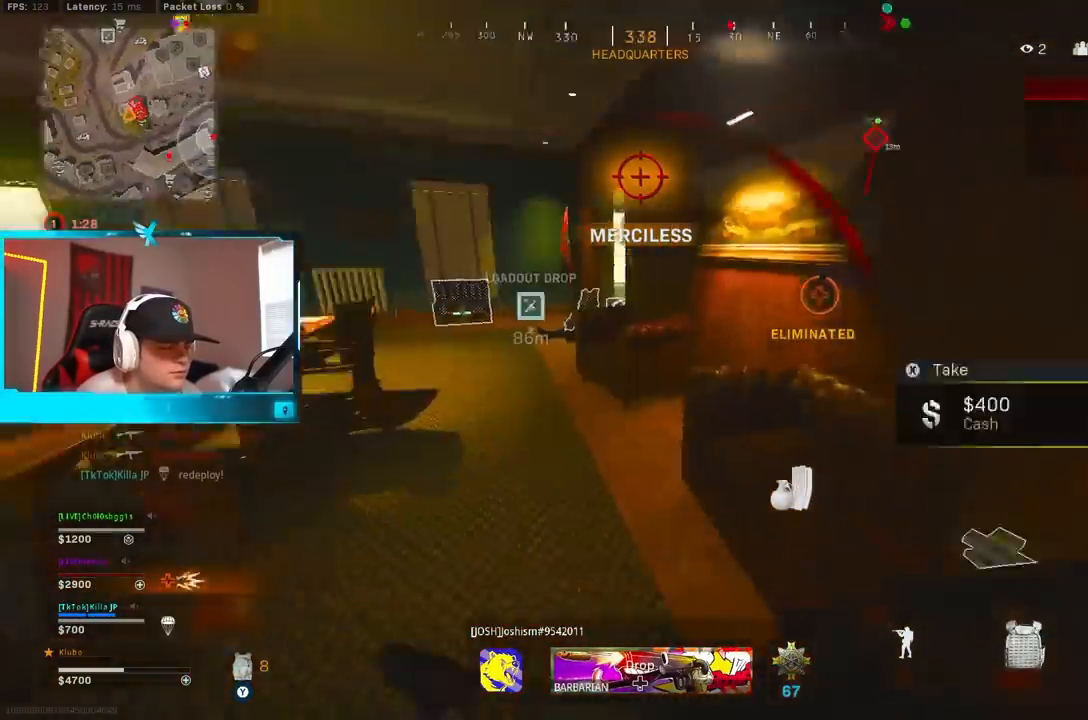
{"buttons": ["B"], "left_stick": "up", "right_stick": "center", "events": [[33, "L3", "down"], [100, "right_stick", "center"], [150, "L3", "up"], [183, "left_stick", "up"], [217, "right_stick", "right"], [300, "right_stick", "center"], [433, "B", "down"]]}
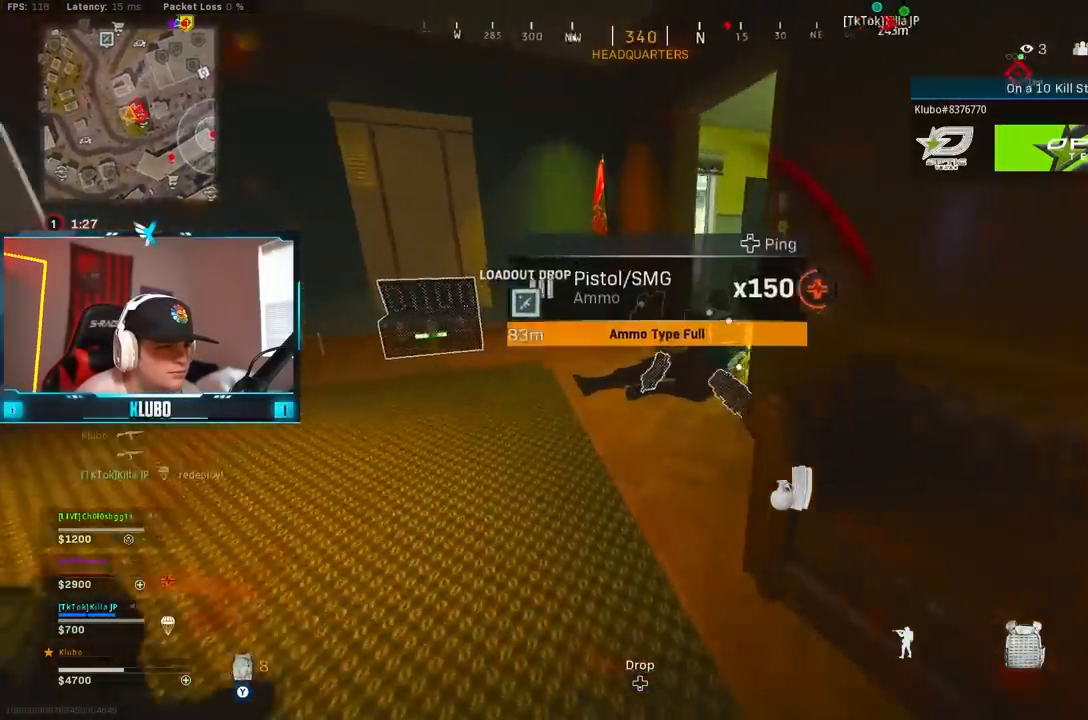
{"buttons": [], "left_stick": "up-right", "right_stick": "down", "events": [[117, "B", "up"], [150, "right_stick", "down-right"], [217, "left_stick", "up-right"], [250, "B", "down"], [333, "A", "down"], [367, "B", "up"], [433, "right_stick", "down"], [483, "A", "up"]]}
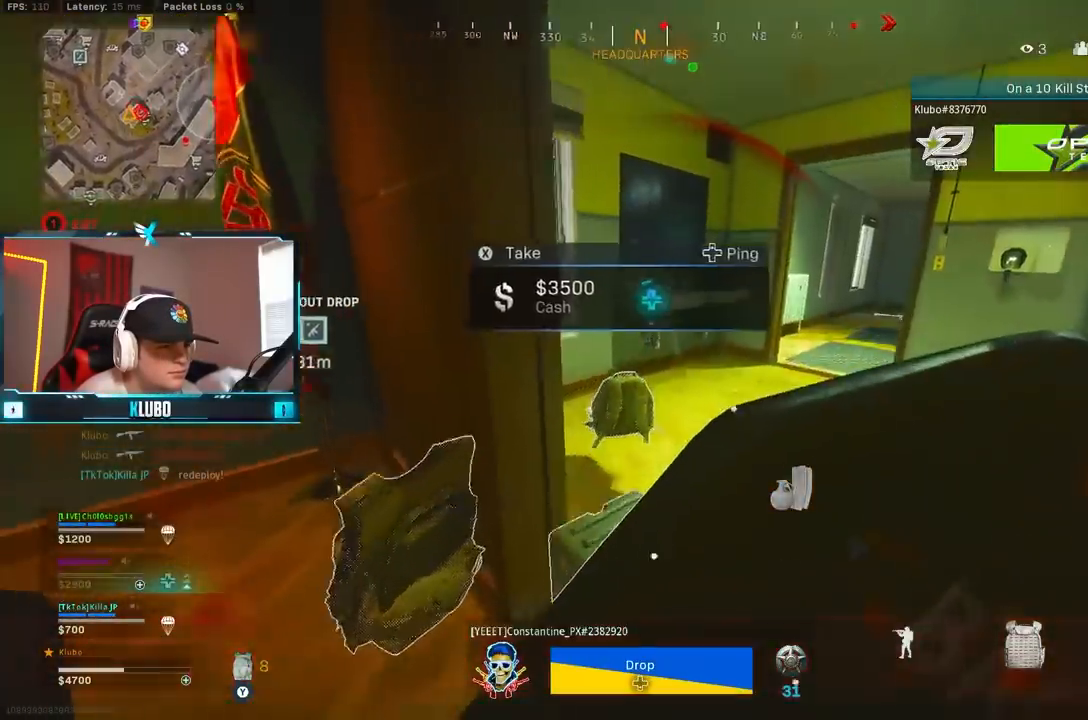
{"buttons": [], "left_stick": "down-left", "right_stick": "up", "events": [[100, "right_stick", "down-left"], [267, "left_stick", "down-right"], [433, "left_stick", "down-left"], [450, "right_stick", "up-left"], [500, "right_stick", "up"]]}
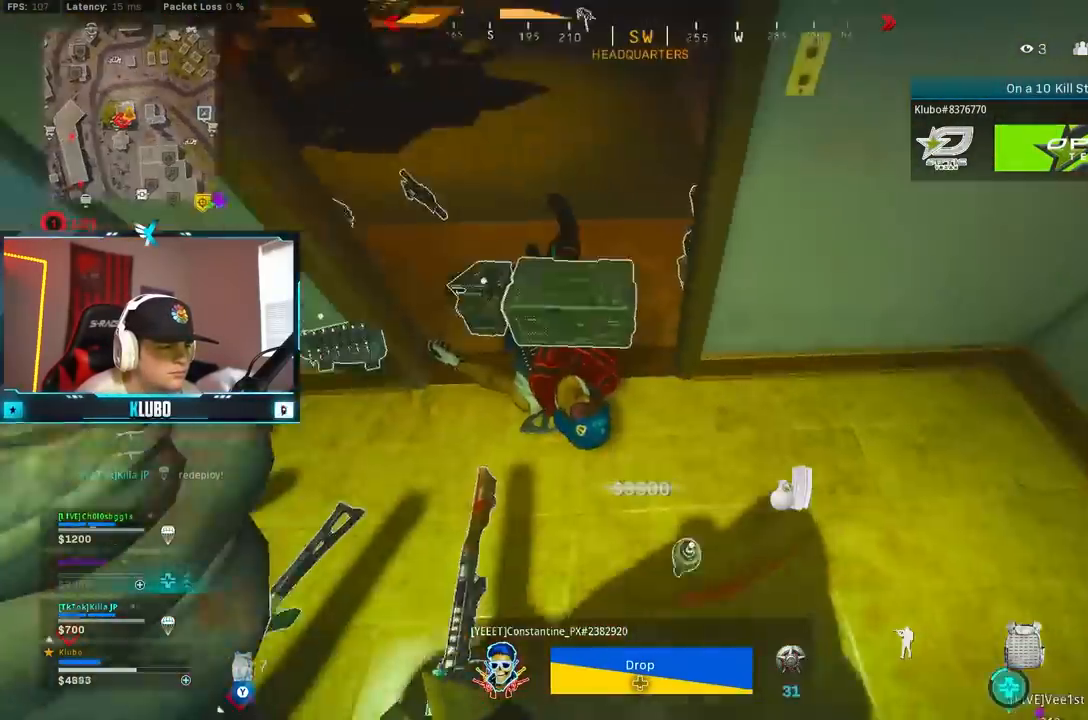
{"buttons": ["L3"], "left_stick": "up", "right_stick": "up-left", "events": [[67, "left_stick", "up-right"], [117, "right_stick", "center"], [150, "left_stick", "up-left"], [217, "X", "down"], [233, "left_stick", "center"], [300, "X", "up"], [317, "left_stick", "up-right"], [383, "left_stick", "up"], [450, "L3", "down"], [483, "right_stick", "up-left"]]}
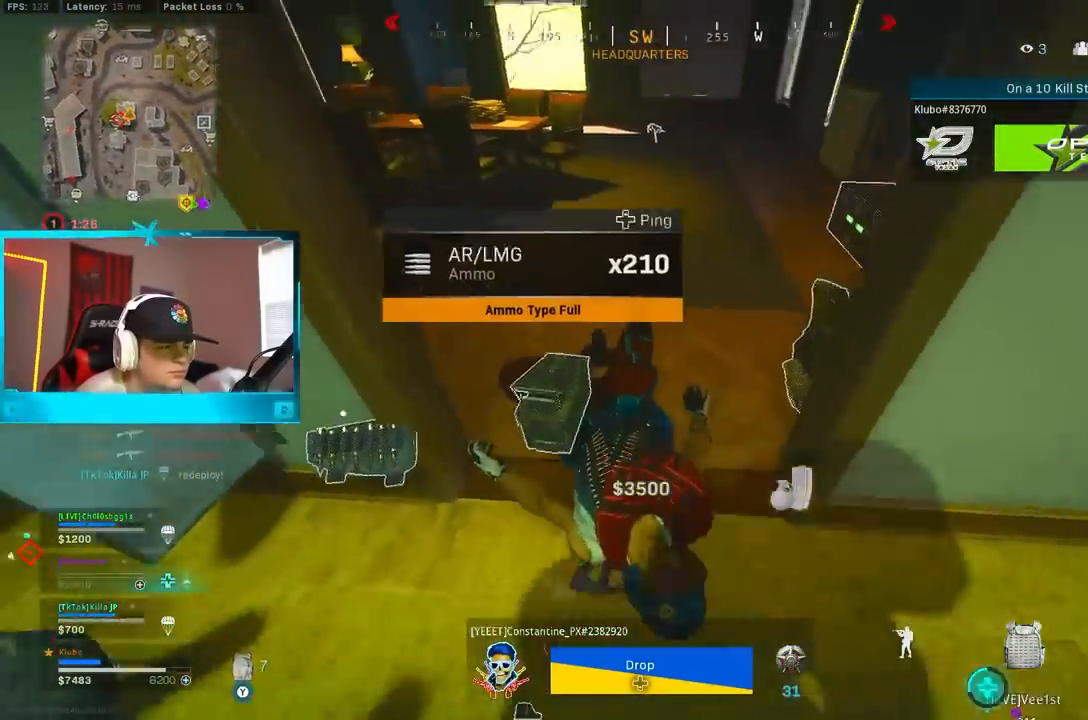
{"buttons": [], "left_stick": "up", "right_stick": "center", "events": [[50, "L3", "up"], [250, "right_stick", "center"]]}
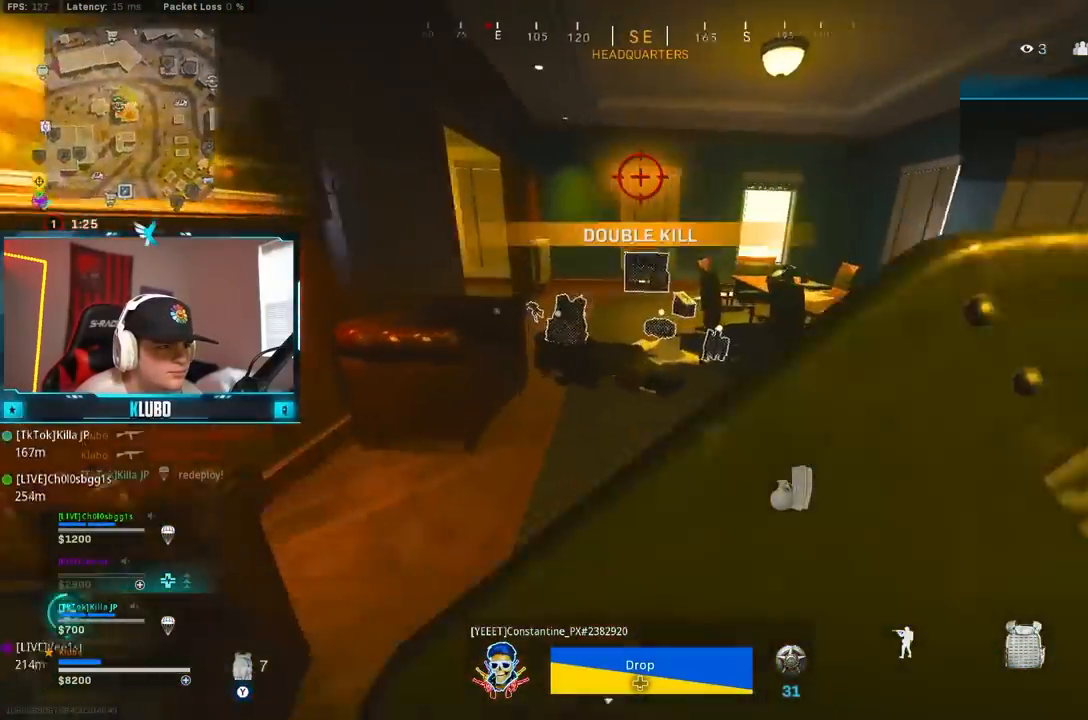
{"buttons": [], "left_stick": "up", "right_stick": "down-left", "events": [[183, "B", "down"], [267, "right_stick", "down-left"], [383, "B", "up"]]}
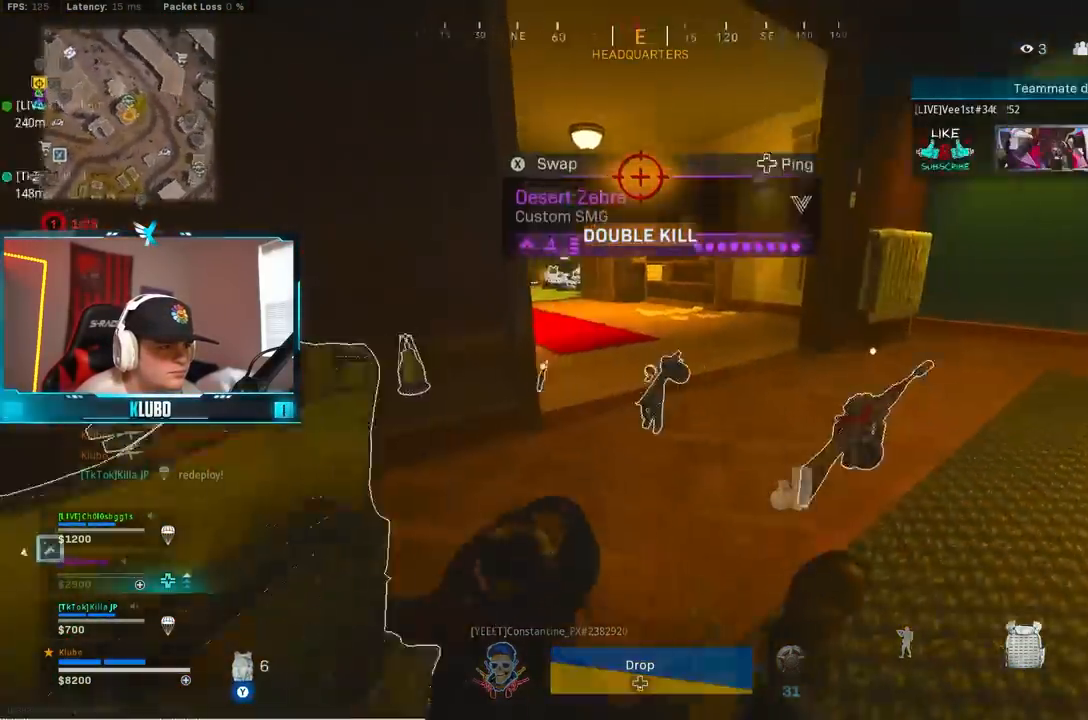
{"buttons": [], "left_stick": "left", "right_stick": "down", "events": [[50, "right_stick", "left"], [67, "B", "down"], [83, "left_stick", "right"], [133, "A", "down"], [183, "B", "up"], [183, "left_stick", "down-left"], [250, "right_stick", "center"], [283, "left_stick", "left"], [300, "A", "up"], [400, "right_stick", "down-left"], [483, "right_stick", "down"]]}
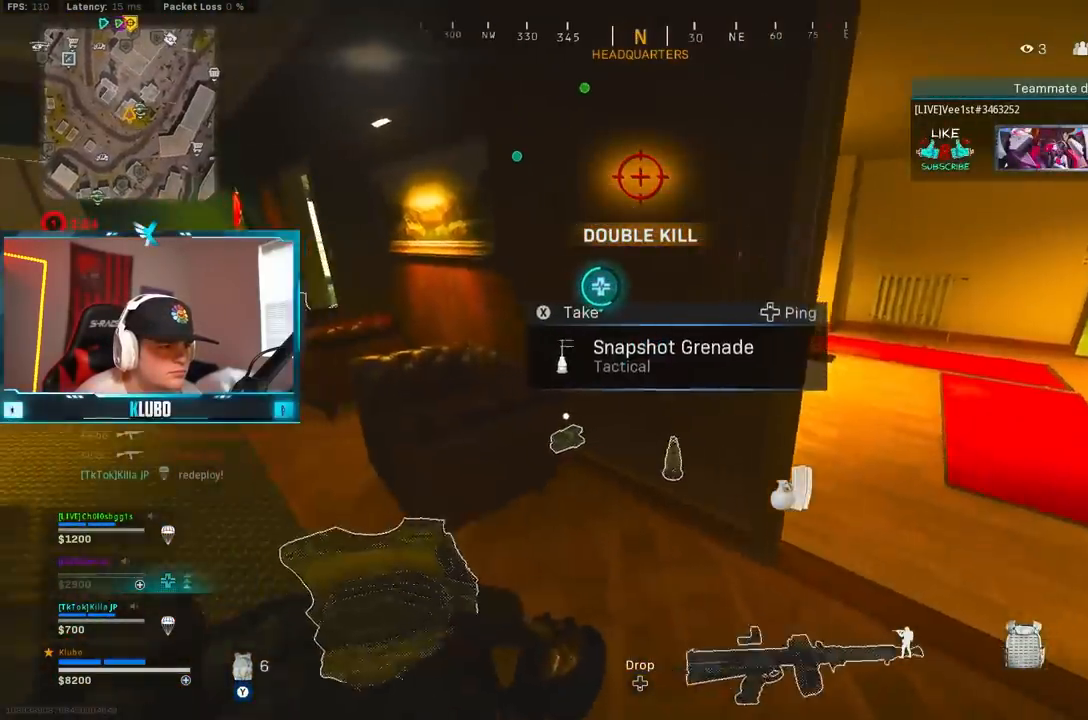
{"buttons": [], "left_stick": "down", "right_stick": "down", "events": [[33, "left_stick", "center"], [100, "right_stick", "center"], [217, "left_stick", "down-left"], [233, "X", "down"], [300, "X", "up"], [383, "left_stick", "down-right"], [417, "right_stick", "down"], [483, "left_stick", "down"]]}
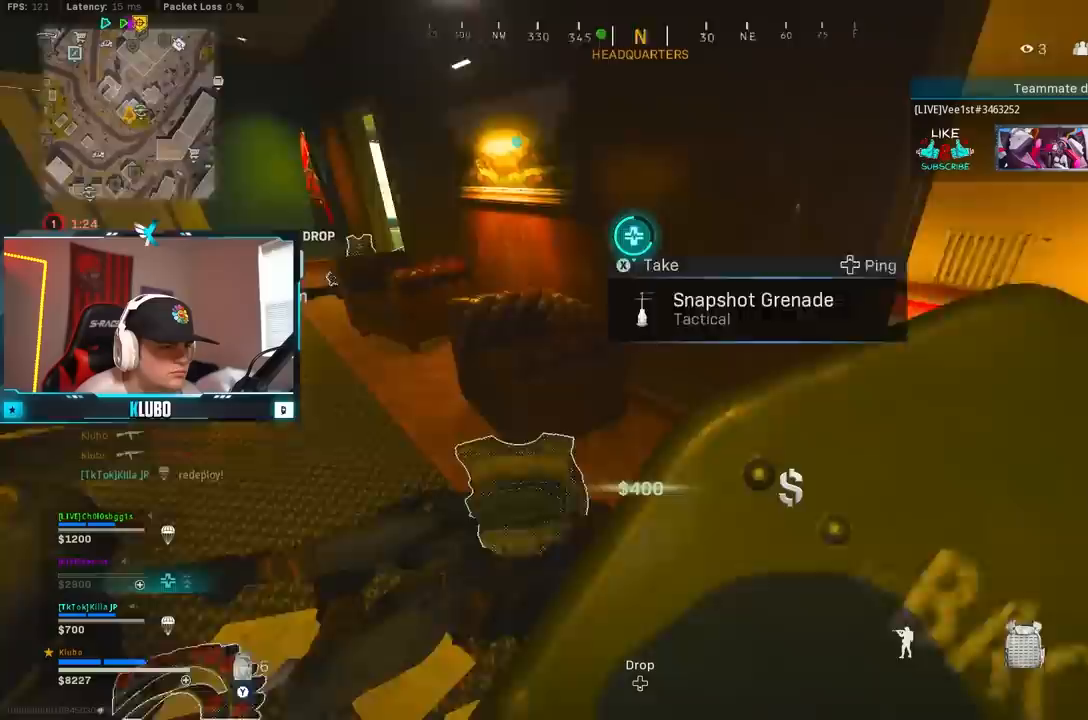
{"buttons": [], "left_stick": "left", "right_stick": "center", "events": [[50, "left_stick", "down-left"], [100, "right_stick", "center"], [150, "left_stick", "center"], [200, "X", "down"], [267, "X", "up"], [383, "left_stick", "left"]]}
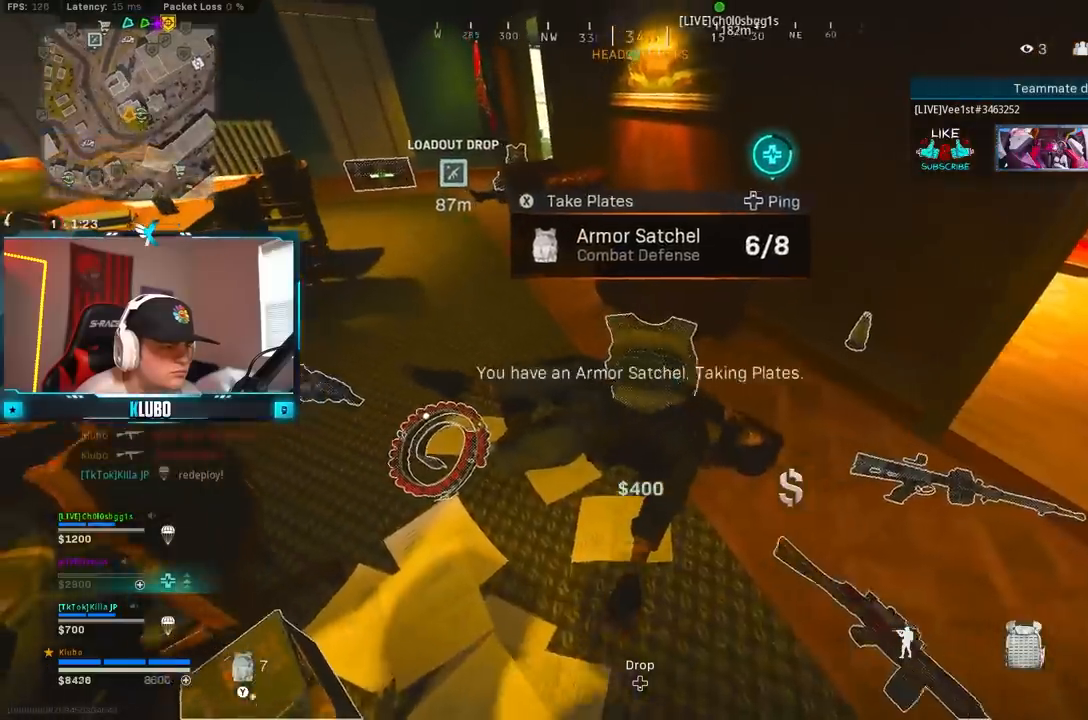
{"buttons": [], "left_stick": "up", "right_stick": "center", "events": [[50, "left_stick", "up-left"], [83, "right_stick", "up"], [133, "right_stick", "up-left"], [183, "L3", "down"], [267, "right_stick", "center"], [317, "L3", "up"], [317, "left_stick", "up"]]}
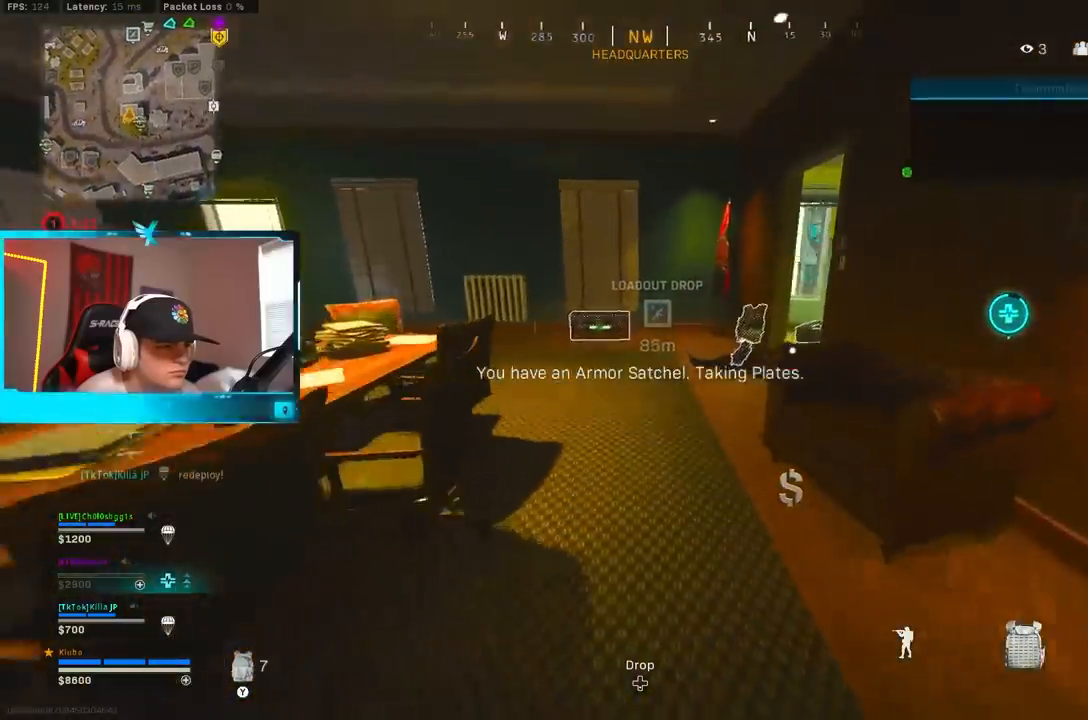
{"buttons": ["A"], "left_stick": "down", "right_stick": "center", "events": [[33, "right_stick", "right"], [150, "B", "down"], [233, "right_stick", "center"], [300, "B", "up"], [367, "B", "down"], [367, "left_stick", "down-right"], [417, "A", "down"], [433, "X", "down"], [433, "left_stick", "down"], [483, "B", "up"], [500, "X", "up"]]}
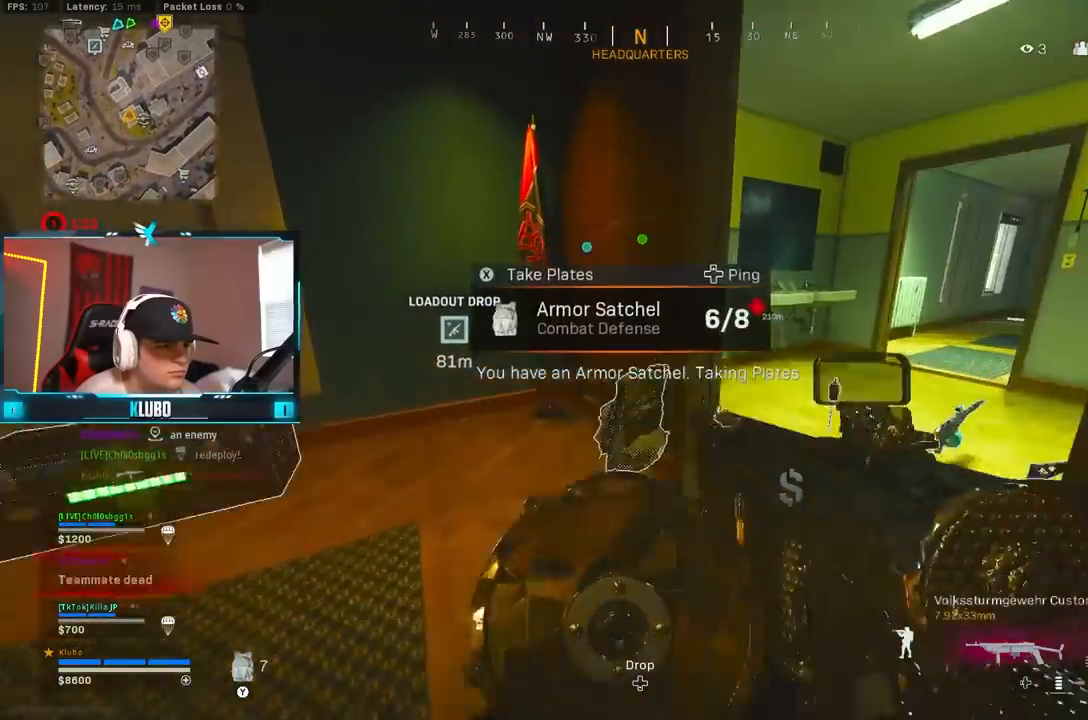
{"buttons": ["B"], "left_stick": "up-right", "right_stick": "center", "events": [[17, "A", "up"], [100, "left_stick", "up-right"], [167, "right_stick", "right"], [200, "L3", "down"], [333, "L3", "up"], [383, "right_stick", "center"], [450, "B", "down"]]}
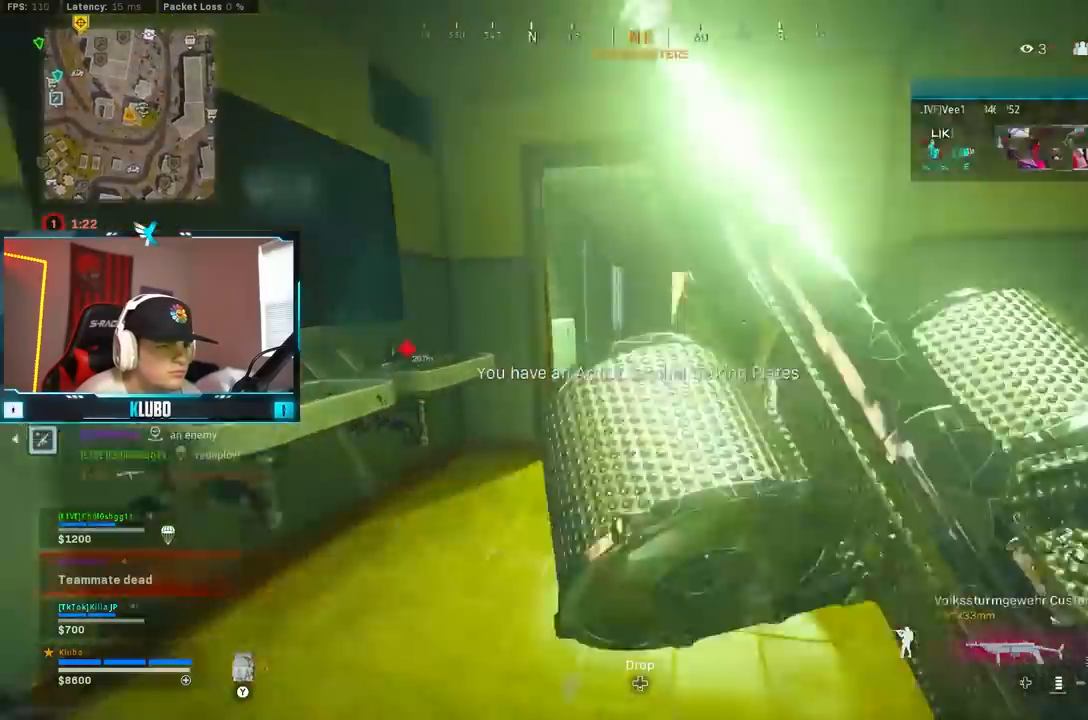
{"buttons": [], "left_stick": "up-left", "right_stick": "center", "events": [[83, "B", "up"], [133, "B", "down"], [200, "A", "down"], [200, "X", "down"], [267, "B", "up"], [267, "X", "up"], [300, "A", "up"], [350, "X", "down"], [383, "left_stick", "up-left"], [433, "X", "up"]]}